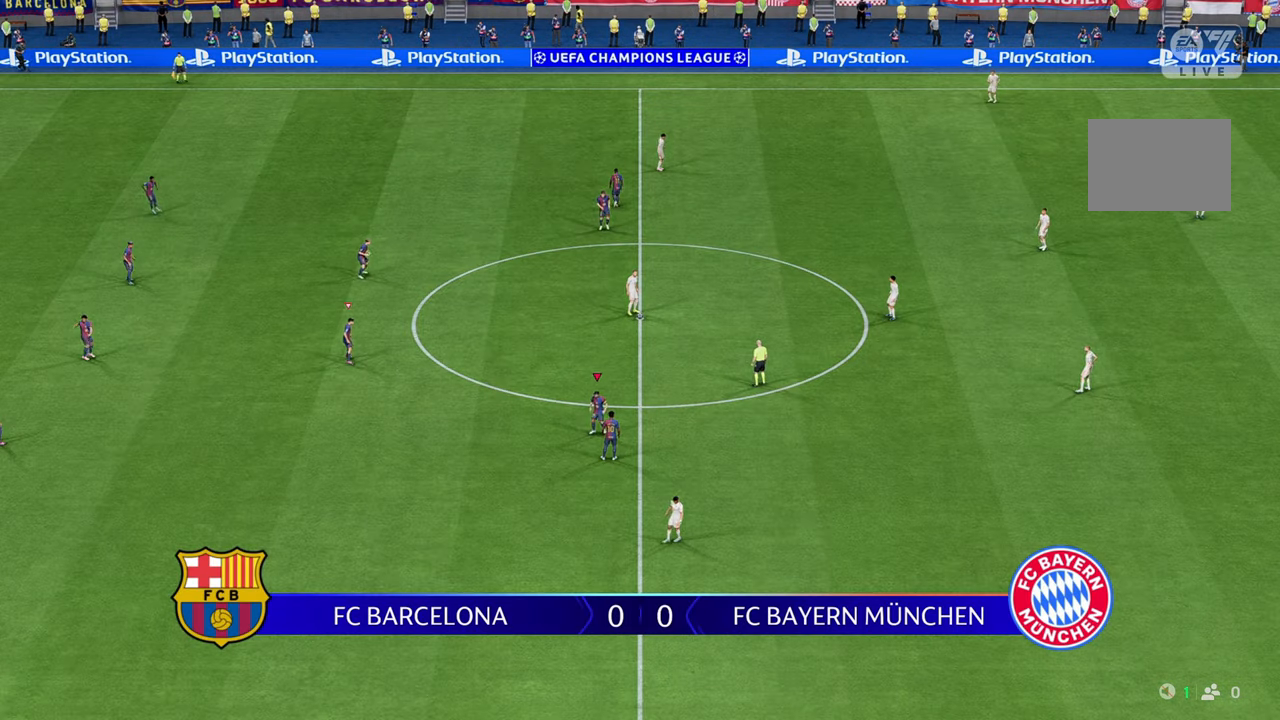
Gameplay with a controller (Xbox layout); each line is a JSON object with the inputs held at the frame after it. "events" lists button and stick changes between this image and that frame as [ms after this image, input, new state], when the widget could be followed in between. Not read: L3 R3.
{"buttons": ["R2"], "left_stick": "up", "right_stick": "center", "events": [[83, "left_stick", "up"], [250, "R2", "down"]]}
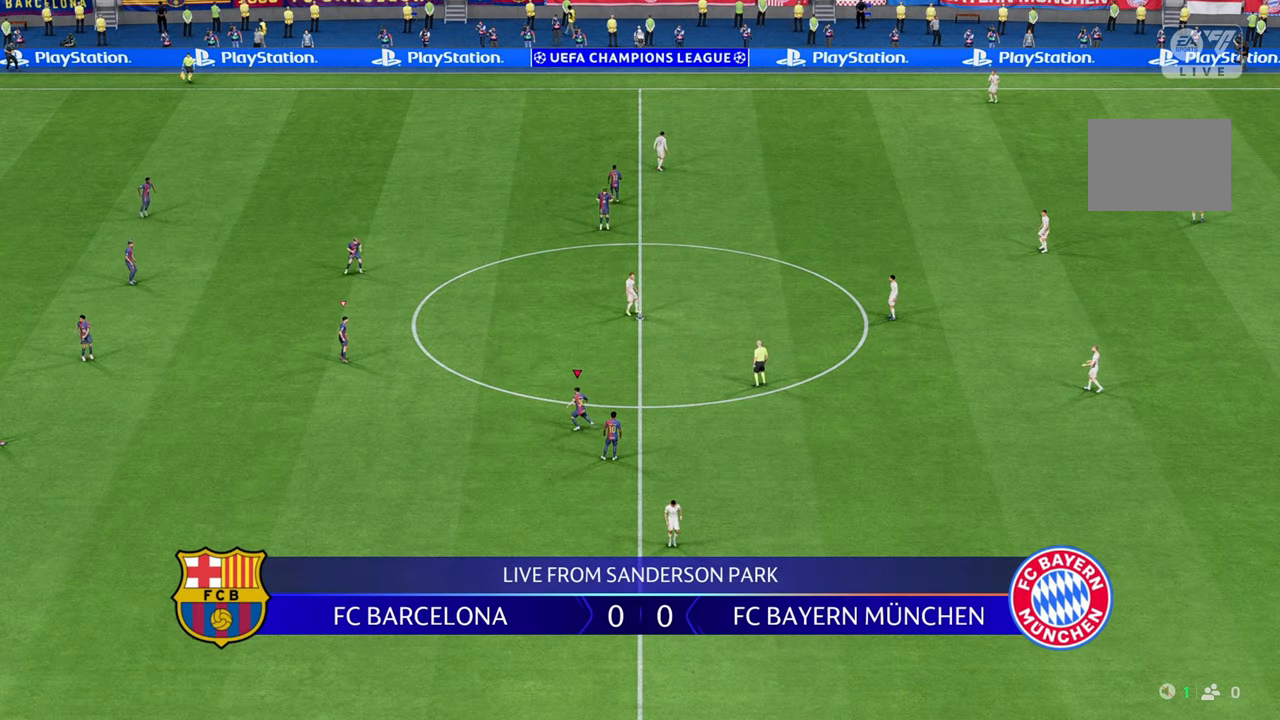
{"buttons": ["R2"], "left_stick": "up-right", "right_stick": "center", "events": [[367, "left_stick", "up-right"]]}
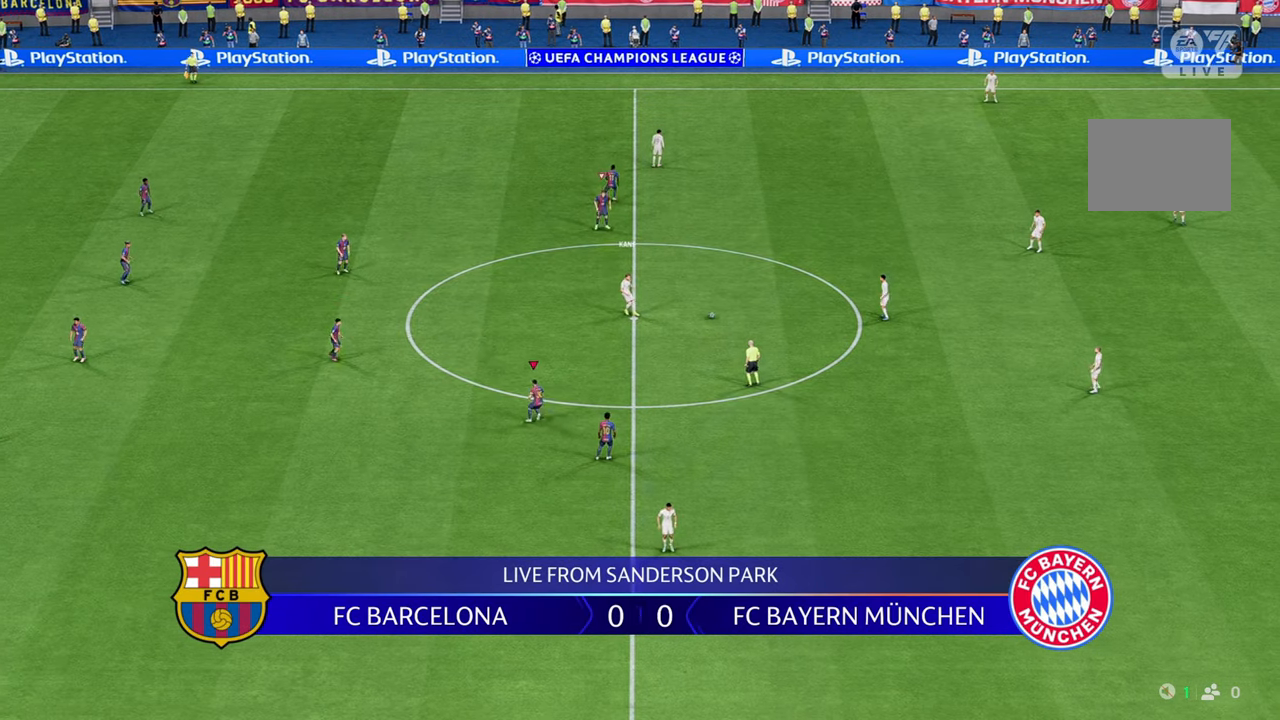
{"buttons": ["R2"], "left_stick": "up-right", "right_stick": "center", "events": []}
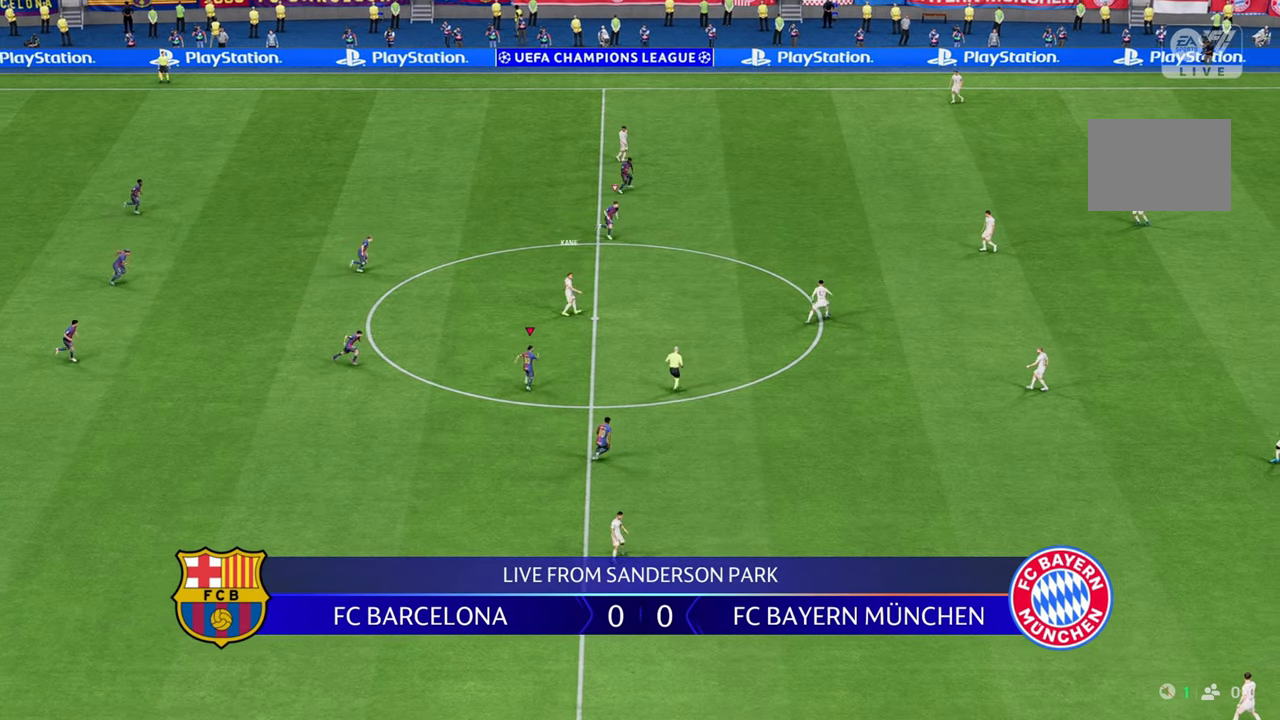
{"buttons": ["R2"], "left_stick": "up-right", "right_stick": "center", "events": []}
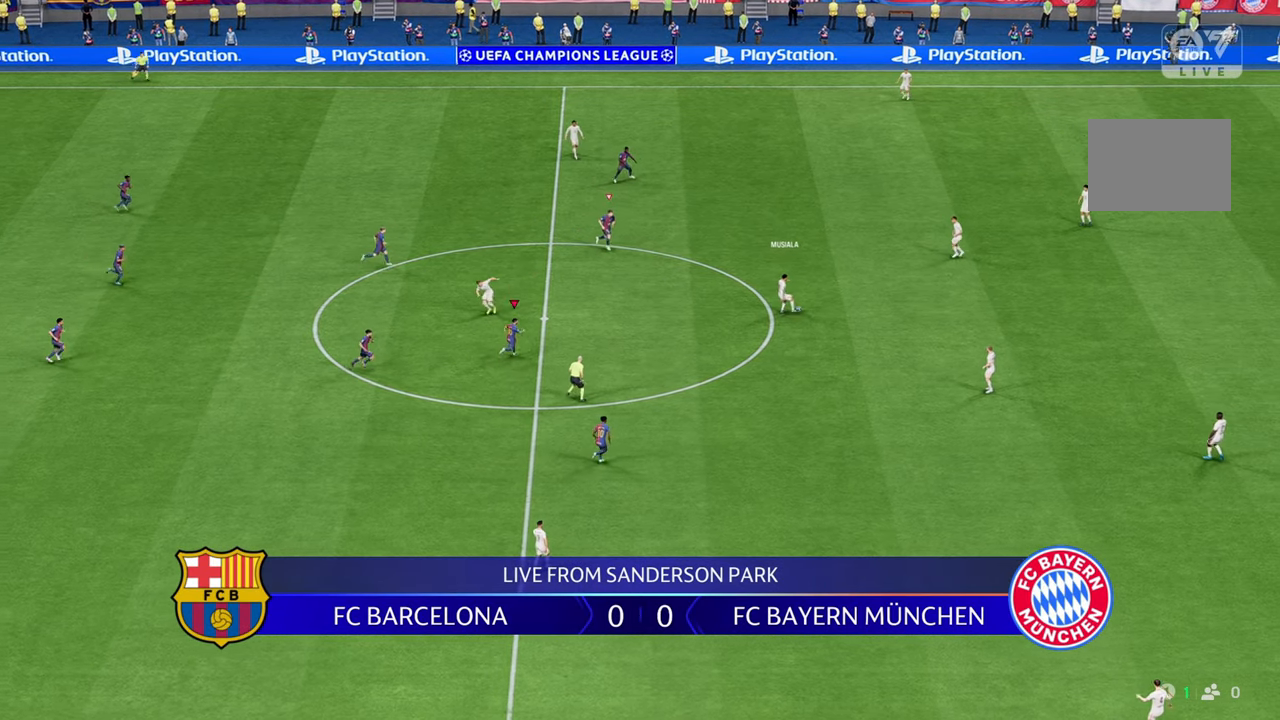
{"buttons": [], "left_stick": "up-right", "right_stick": "center", "events": [[317, "R2", "up"], [333, "L1", "down"], [467, "L1", "up"]]}
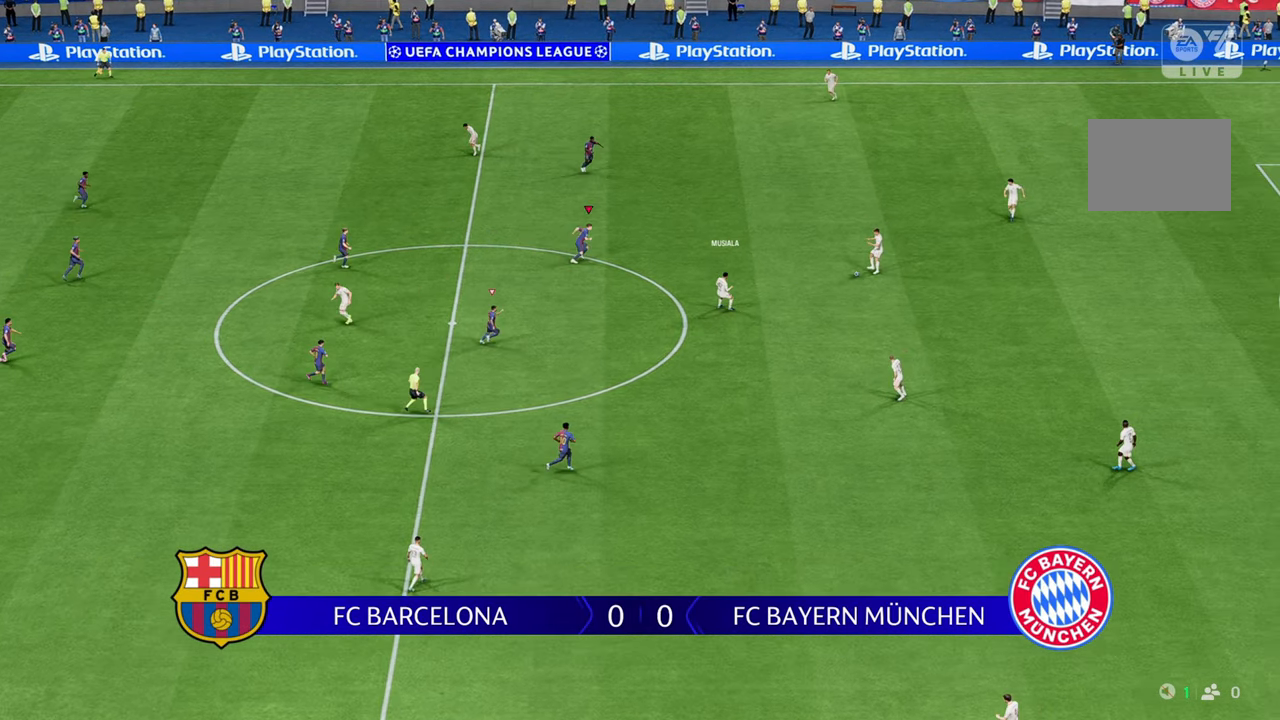
{"buttons": ["R1"], "left_stick": "up-right", "right_stick": "center", "events": [[33, "R1", "down"]]}
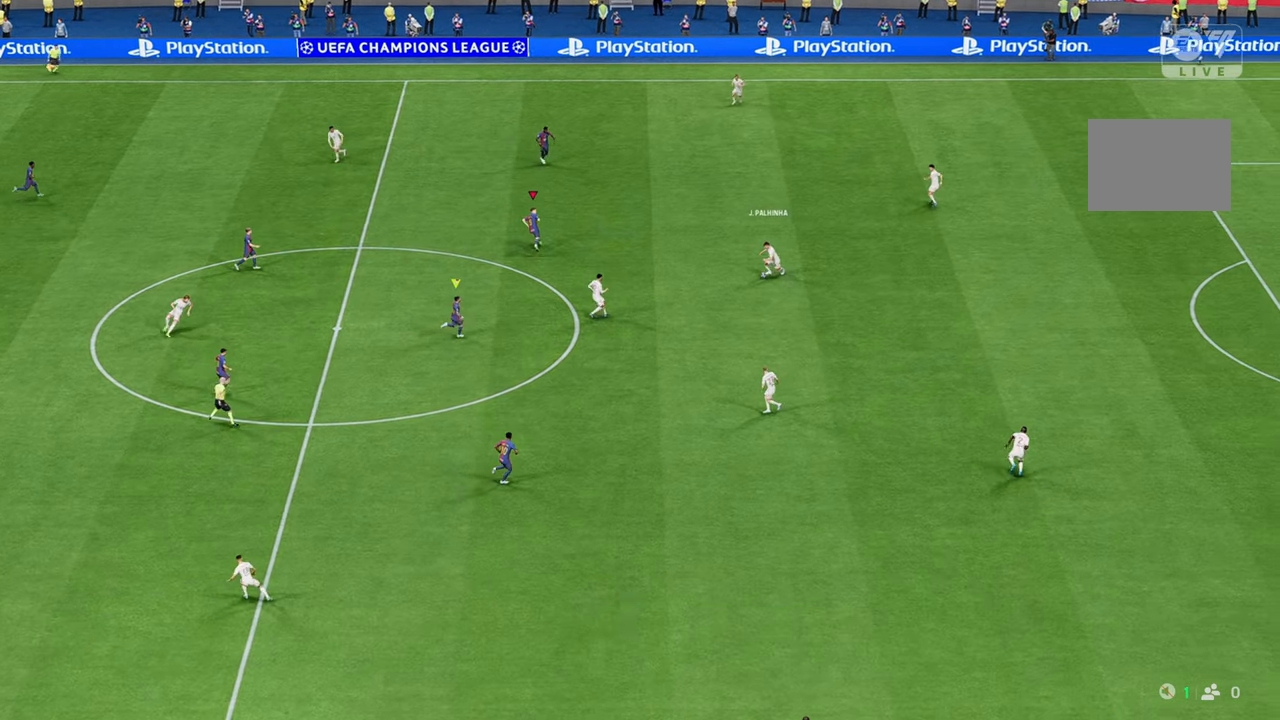
{"buttons": [], "left_stick": "down-left", "right_stick": "center", "events": [[50, "left_stick", "right"], [217, "left_stick", "down-right"], [317, "left_stick", "down"], [450, "left_stick", "down-left"], [467, "R1", "up"]]}
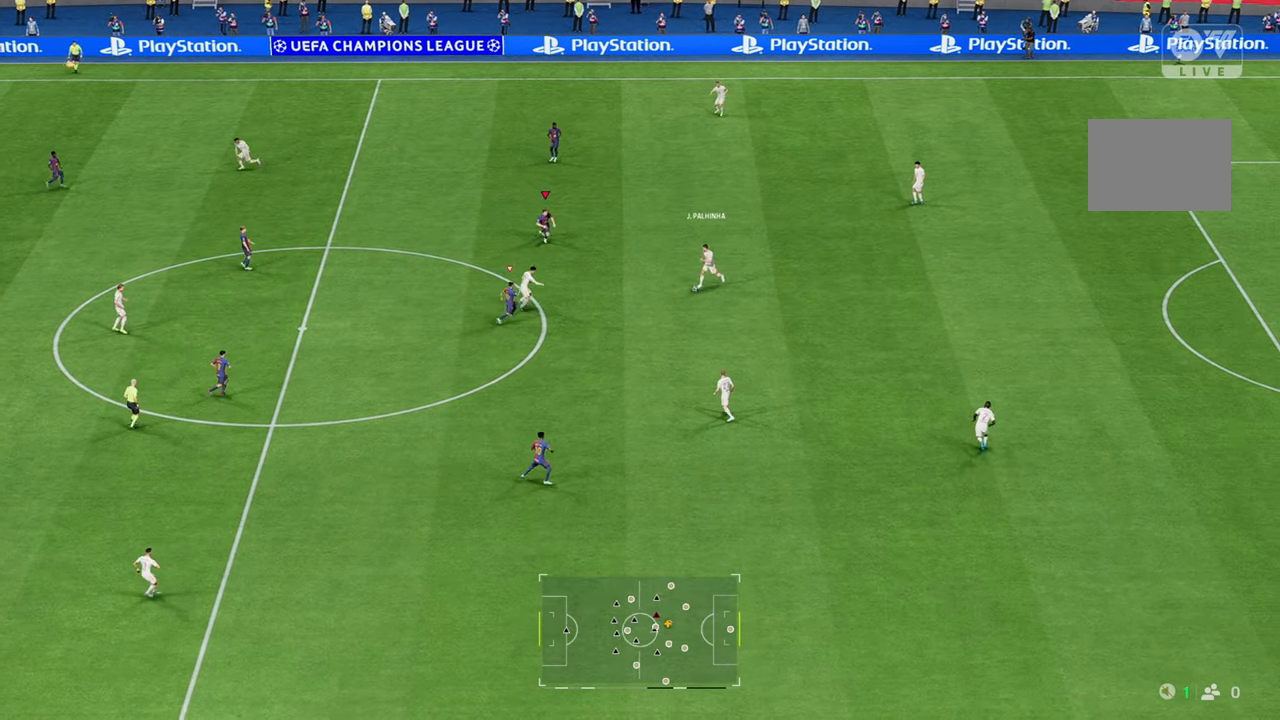
{"buttons": ["R2"], "left_stick": "up-left", "right_stick": "center", "events": [[133, "R2", "down"], [317, "L1", "down"], [333, "left_stick", "up-left"], [433, "L1", "up"]]}
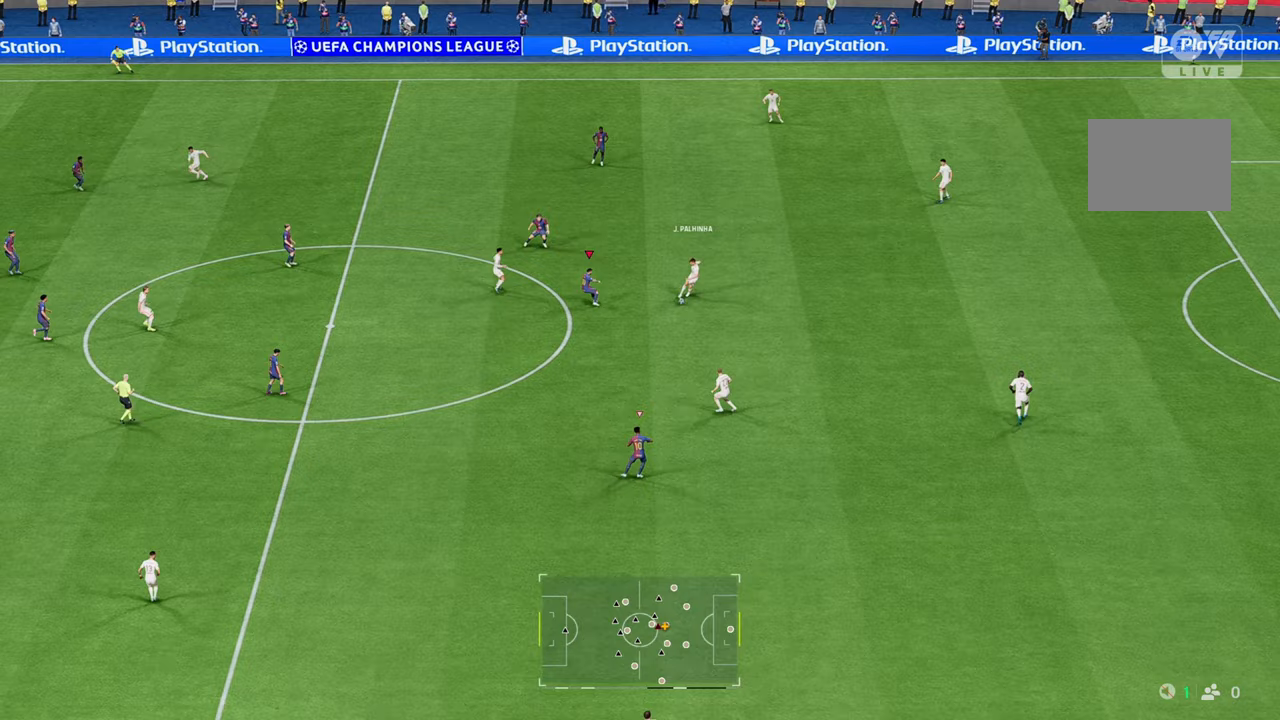
{"buttons": ["R2"], "left_stick": "down-left", "right_stick": "center", "events": [[50, "left_stick", "center"], [117, "left_stick", "down"], [300, "left_stick", "down-left"]]}
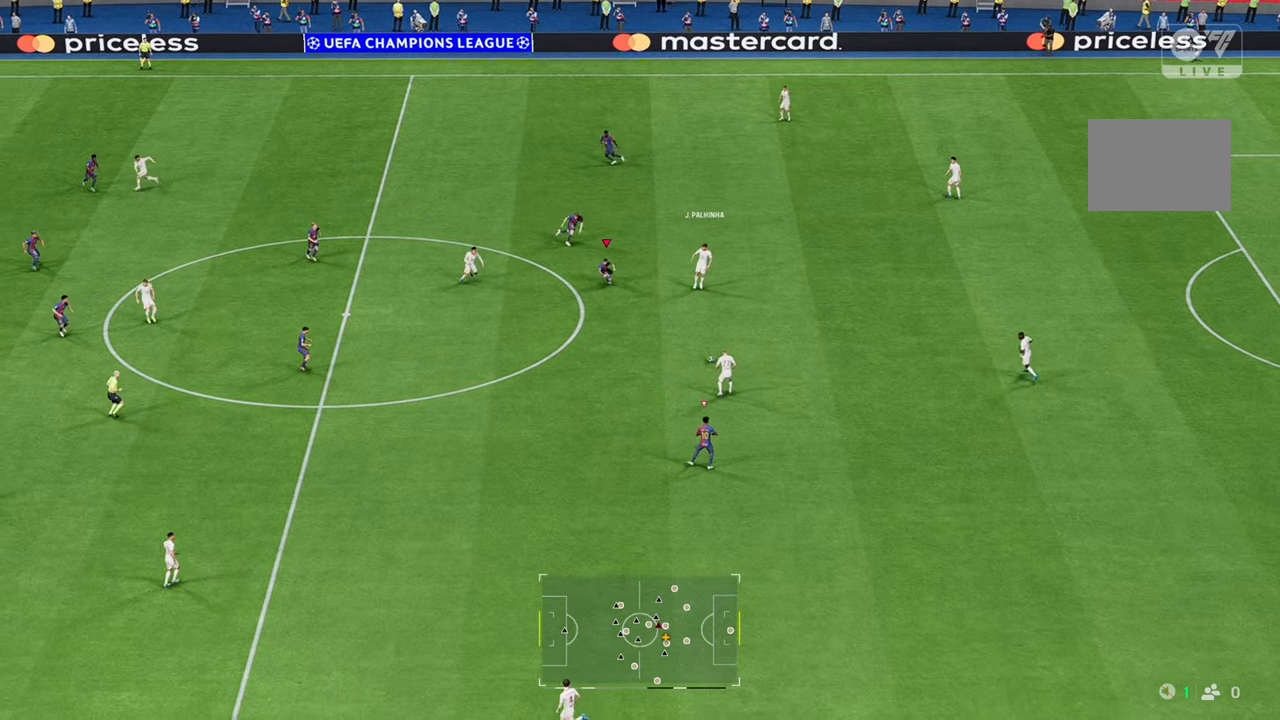
{"buttons": ["R2"], "left_stick": "up-left", "right_stick": "center", "events": [[17, "L1", "down"], [17, "left_stick", "left"], [83, "L1", "up"], [150, "left_stick", "up-left"]]}
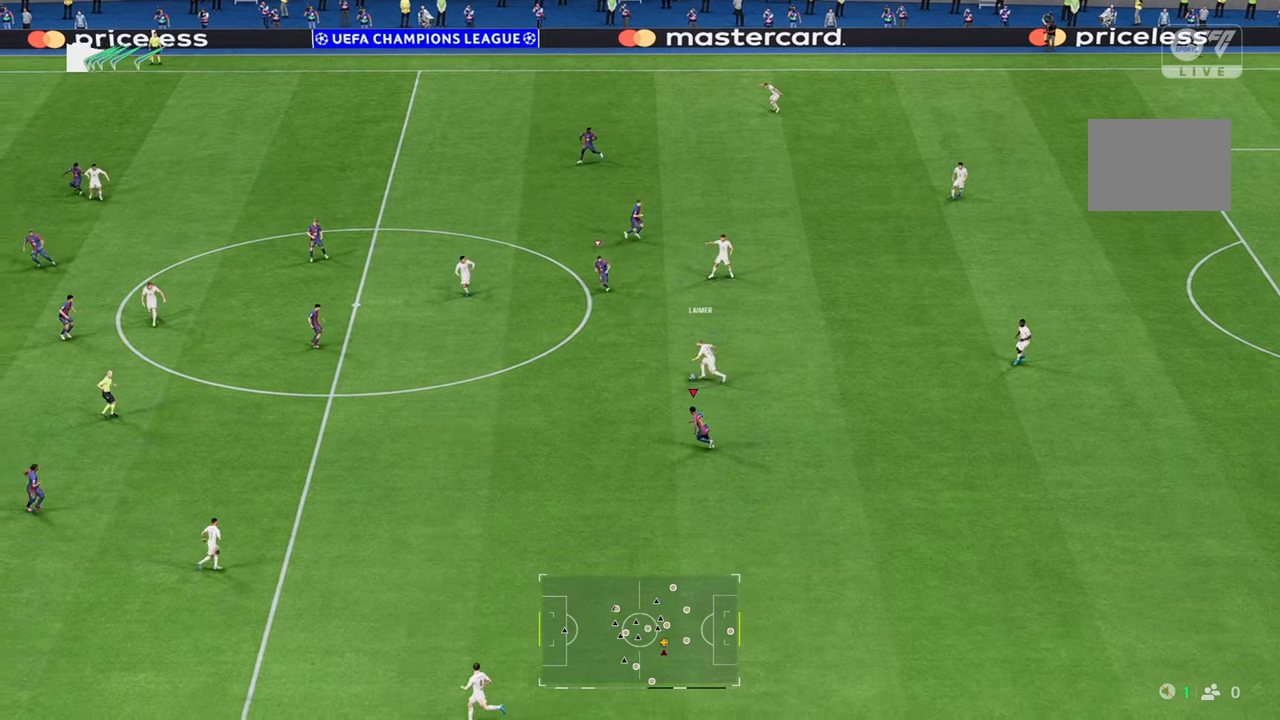
{"buttons": ["R2"], "left_stick": "left", "right_stick": "center", "events": [[267, "left_stick", "left"]]}
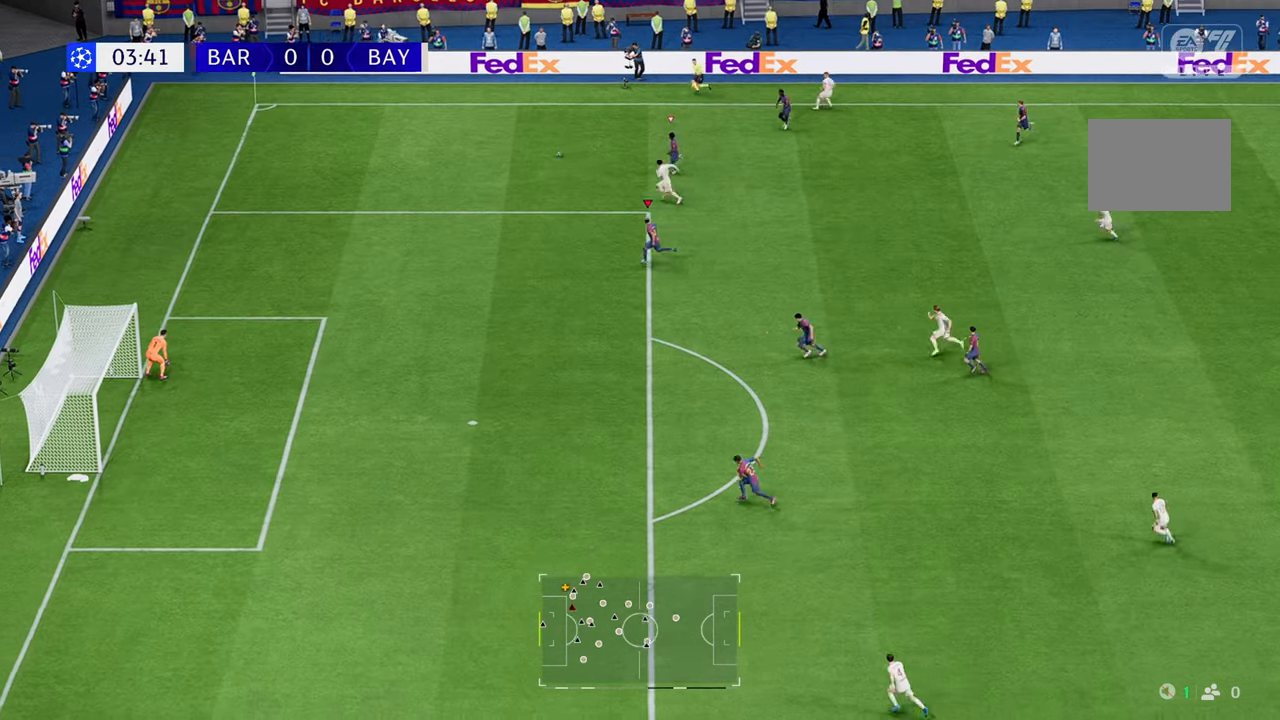
{"buttons": ["R2"], "left_stick": "left", "right_stick": "center", "events": [[133, "L1", "down"], [283, "L1", "up"]]}
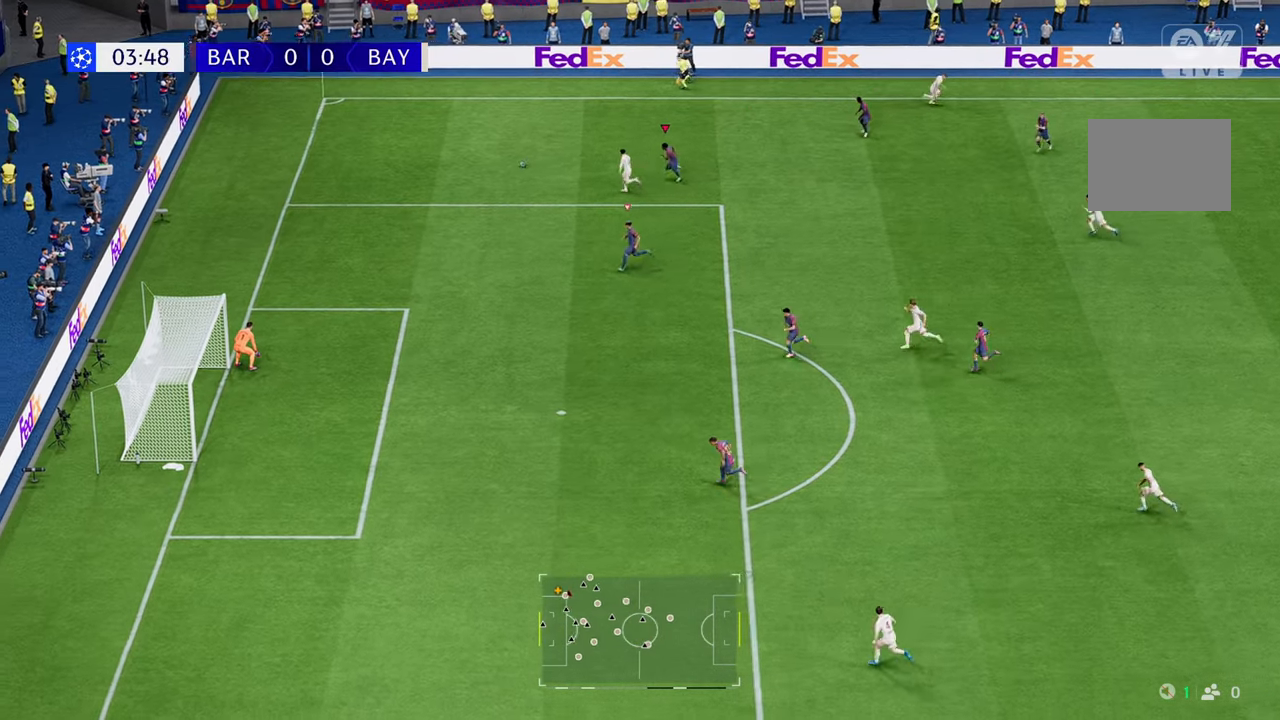
{"buttons": ["R2"], "left_stick": "left", "right_stick": "center", "events": []}
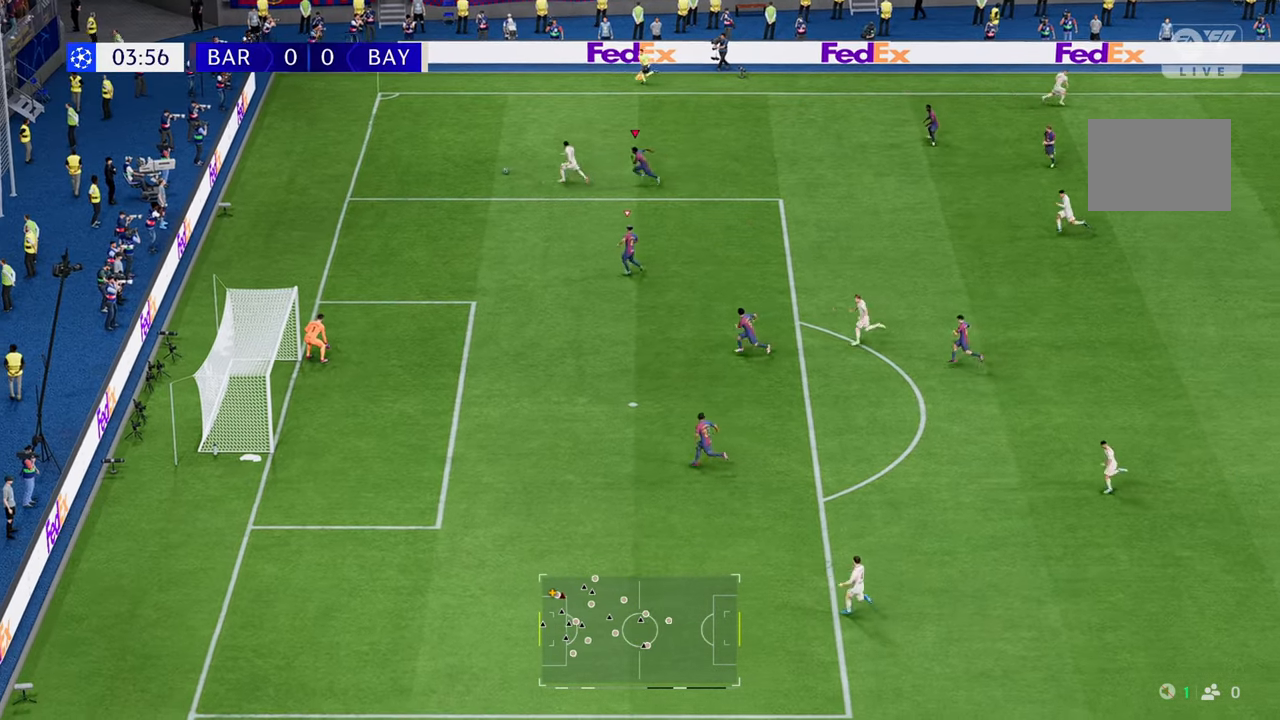
{"buttons": [], "left_stick": "down-left", "right_stick": "center", "events": [[183, "left_stick", "down-left"], [500, "R2", "up"]]}
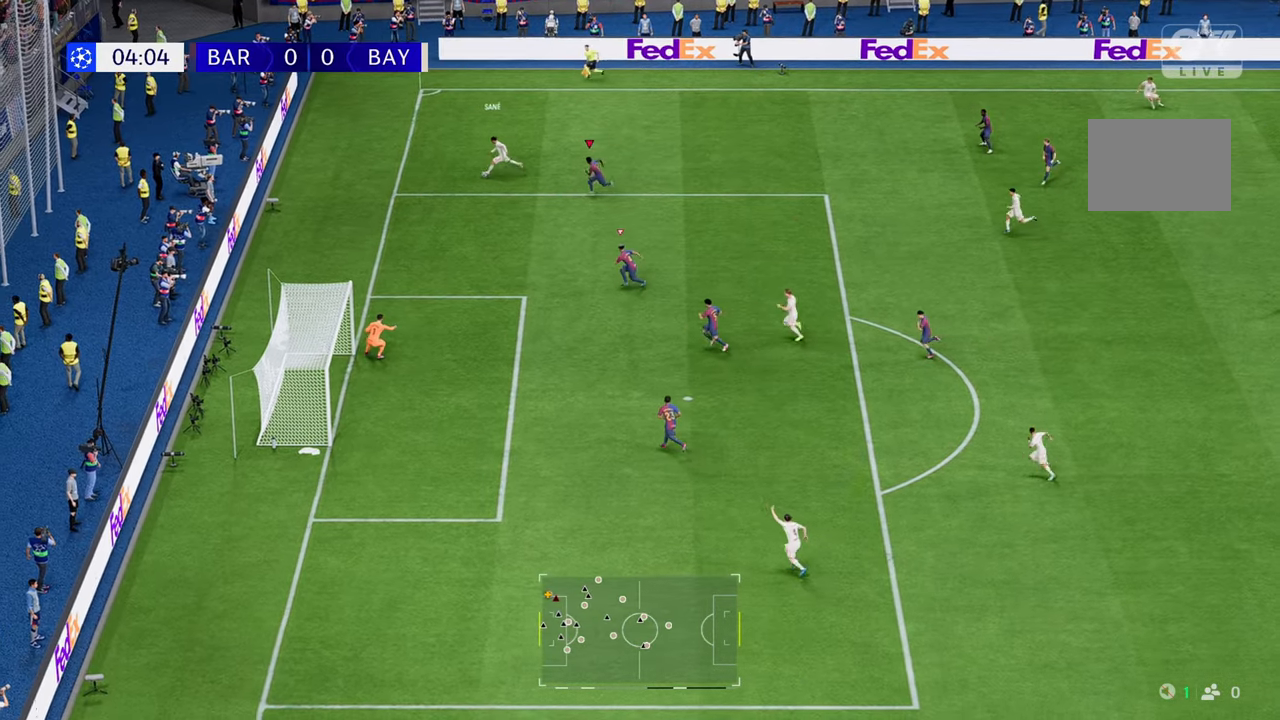
{"buttons": [], "left_stick": "left", "right_stick": "center", "events": [[50, "left_stick", "left"], [67, "L2", "down"], [167, "R1", "down"], [450, "R1", "up"], [483, "L2", "up"]]}
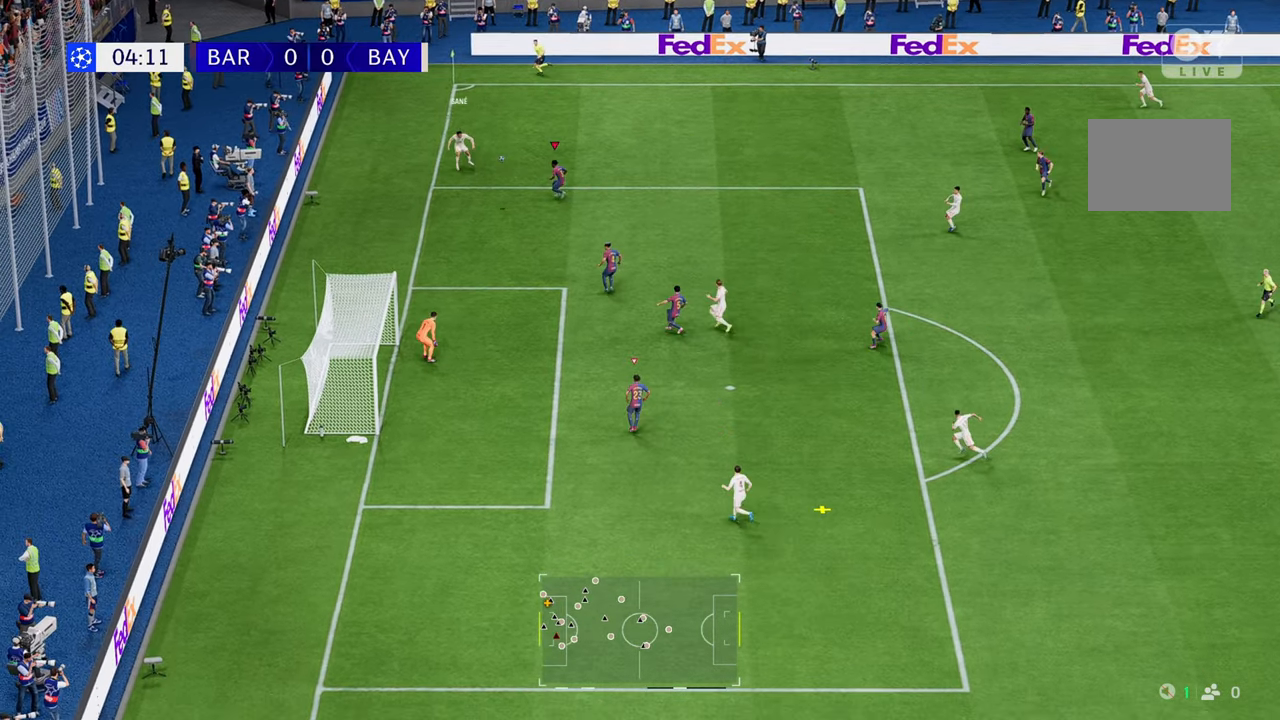
{"buttons": ["A"], "left_stick": "right", "right_stick": "center", "events": [[133, "R2", "down"], [183, "R2", "up"], [200, "left_stick", "down-right"], [300, "left_stick", "right"], [367, "A", "down"]]}
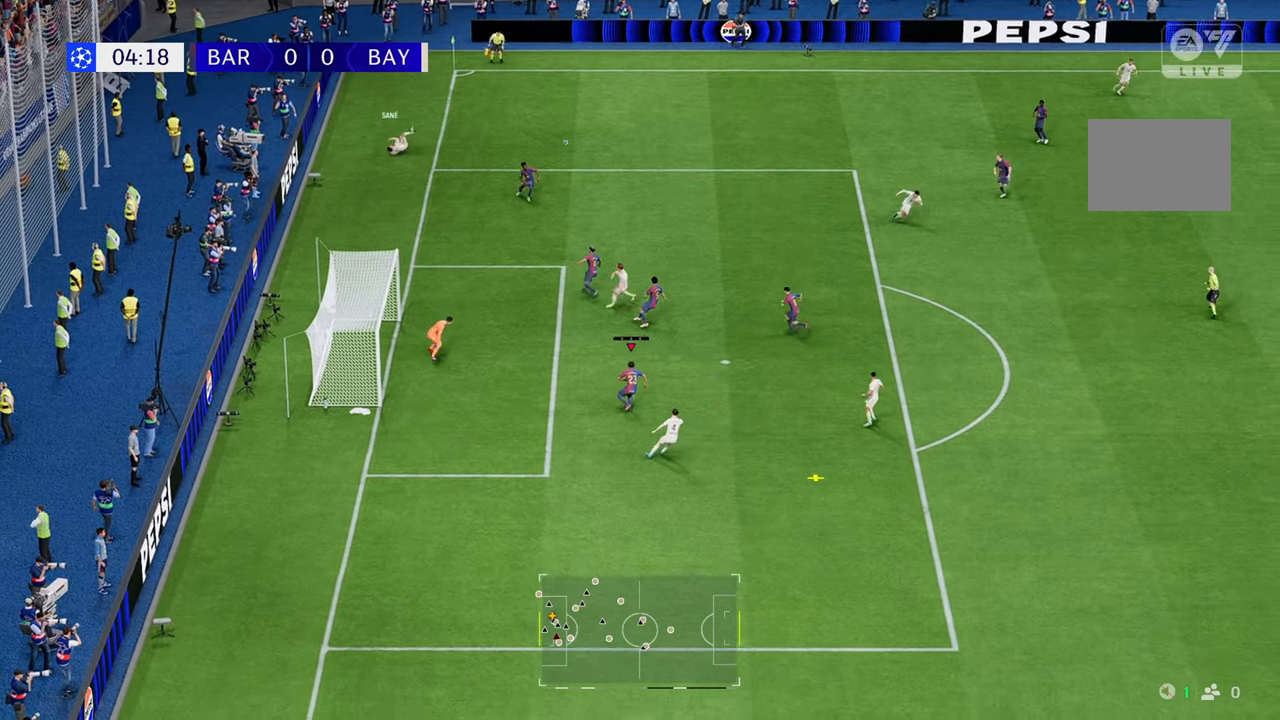
{"buttons": [], "left_stick": "right", "right_stick": "center", "events": [[33, "A", "up"], [267, "A", "down"], [400, "A", "up"]]}
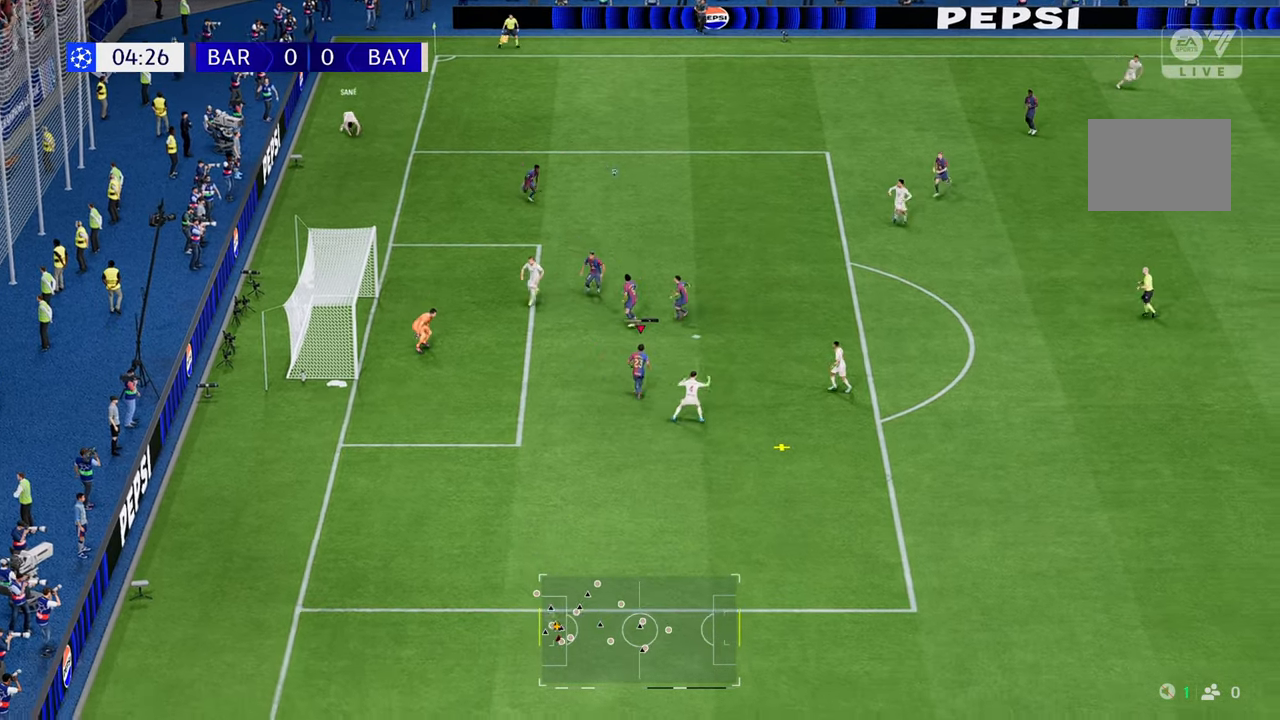
{"buttons": [], "left_stick": "right", "right_stick": "center", "events": []}
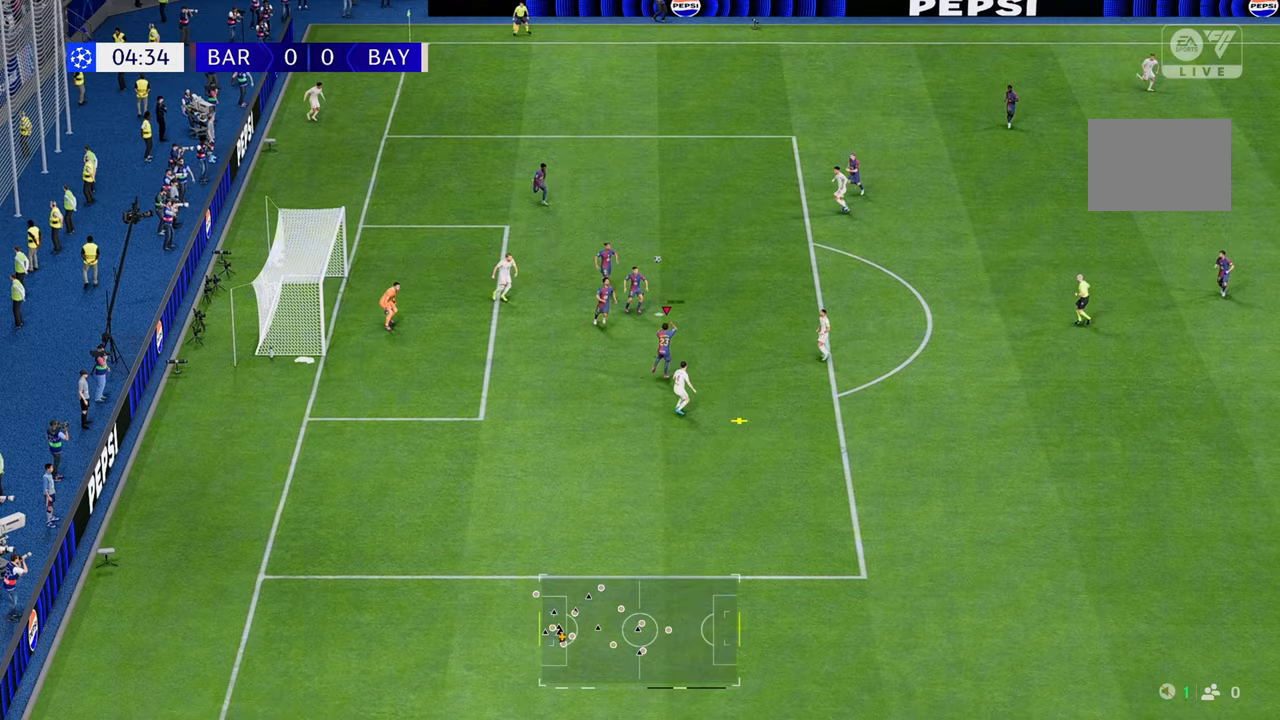
{"buttons": [], "left_stick": "right", "right_stick": "center", "events": []}
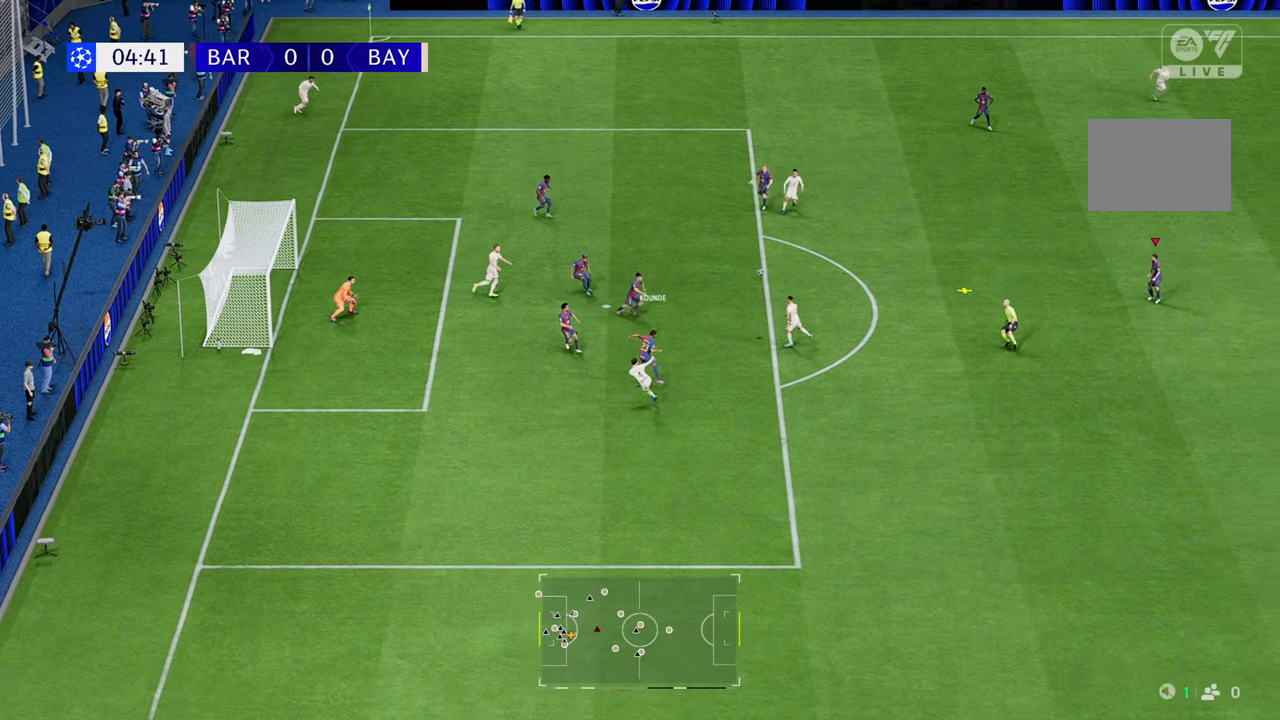
{"buttons": ["R2"], "left_stick": "up-right", "right_stick": "center", "events": [[317, "left_stick", "up-right"], [500, "R2", "down"]]}
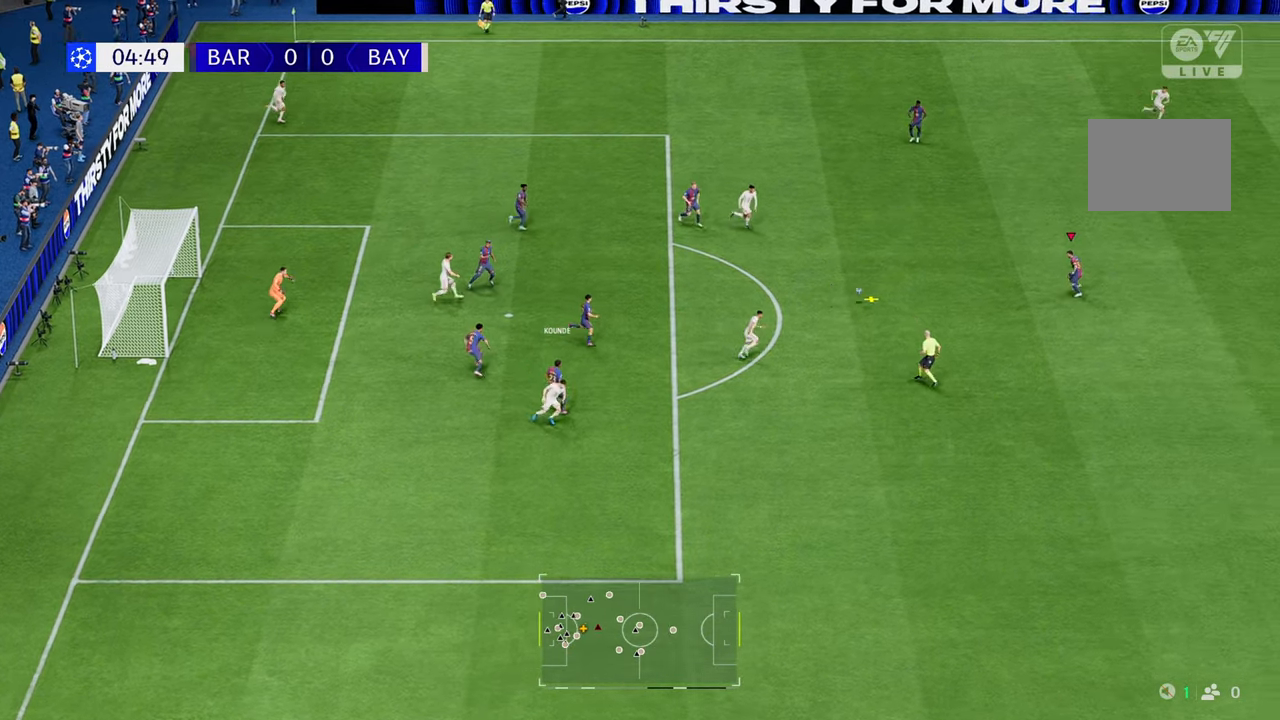
{"buttons": [], "left_stick": "up-right", "right_stick": "center", "events": [[500, "R2", "up"]]}
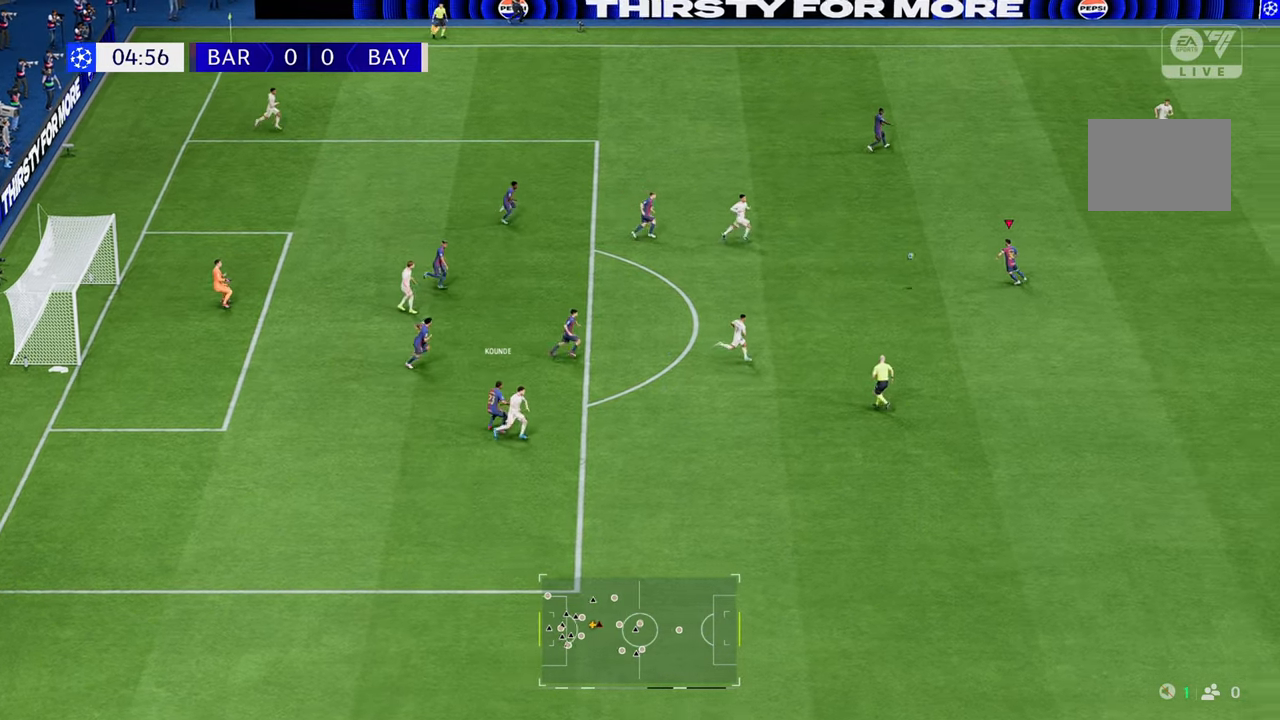
{"buttons": ["R2"], "left_stick": "down-right", "right_stick": "center", "events": [[83, "Y", "down"], [217, "Y", "up"], [400, "R2", "down"], [400, "left_stick", "down-right"]]}
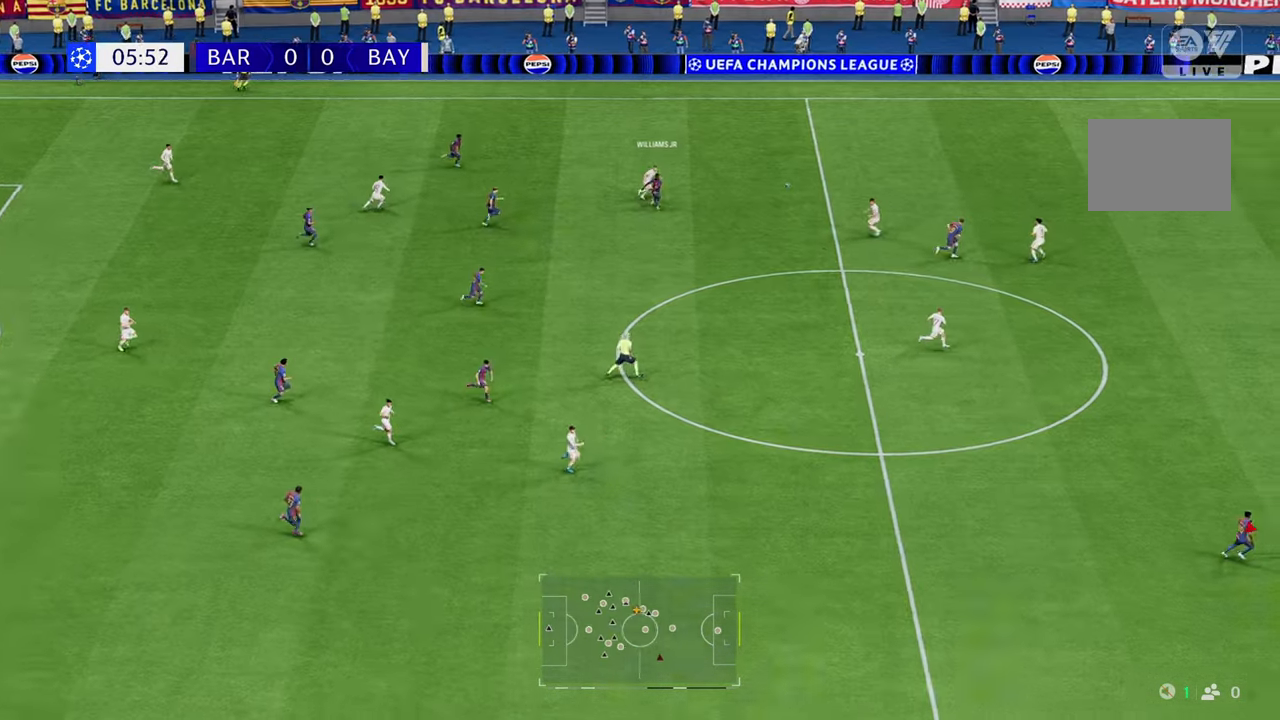
{"buttons": ["R2"], "left_stick": "down-right", "right_stick": "center", "events": []}
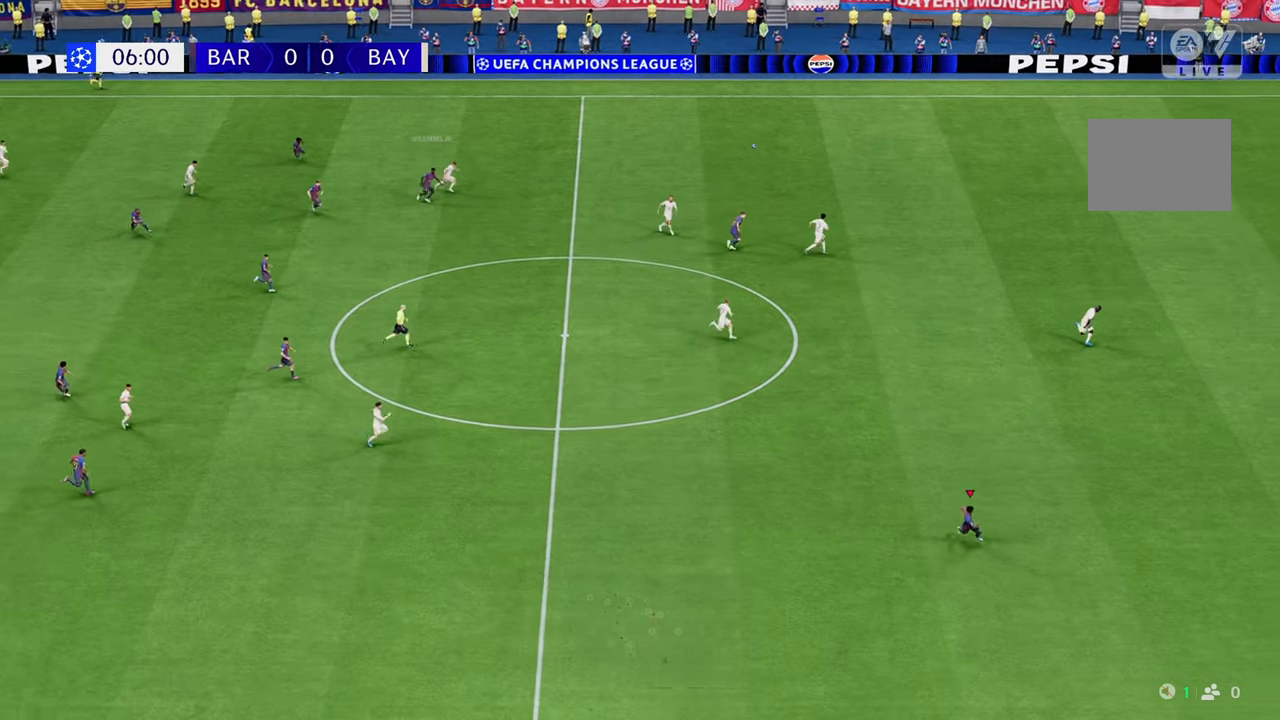
{"buttons": ["R2"], "left_stick": "right", "right_stick": "center", "events": [[300, "left_stick", "right"]]}
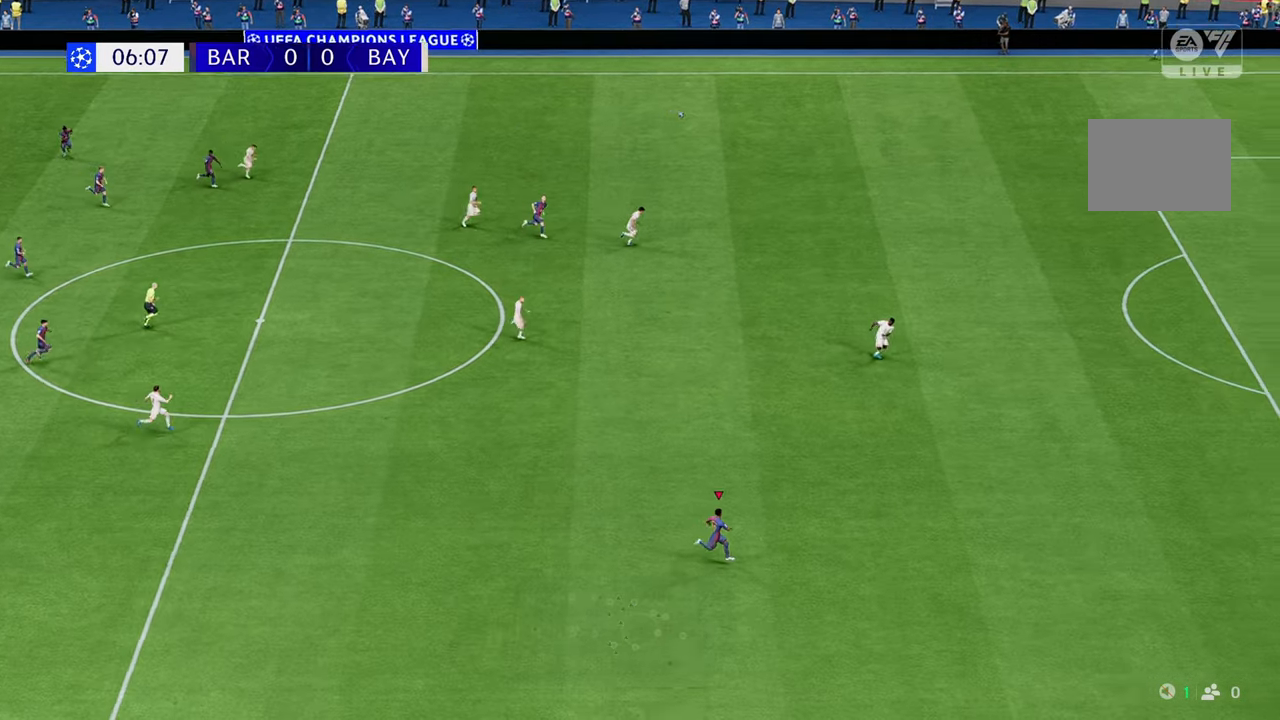
{"buttons": ["R2"], "left_stick": "right", "right_stick": "center", "events": []}
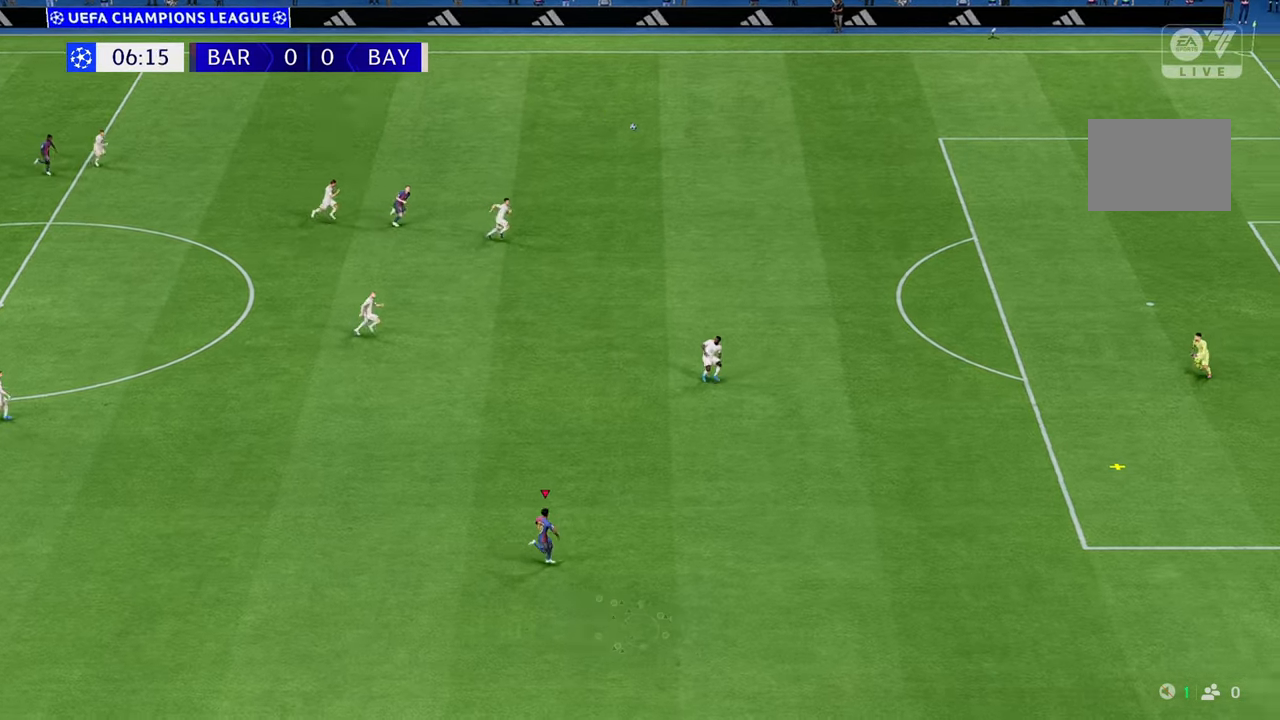
{"buttons": ["R2"], "left_stick": "up-right", "right_stick": "center", "events": [[367, "left_stick", "up-right"]]}
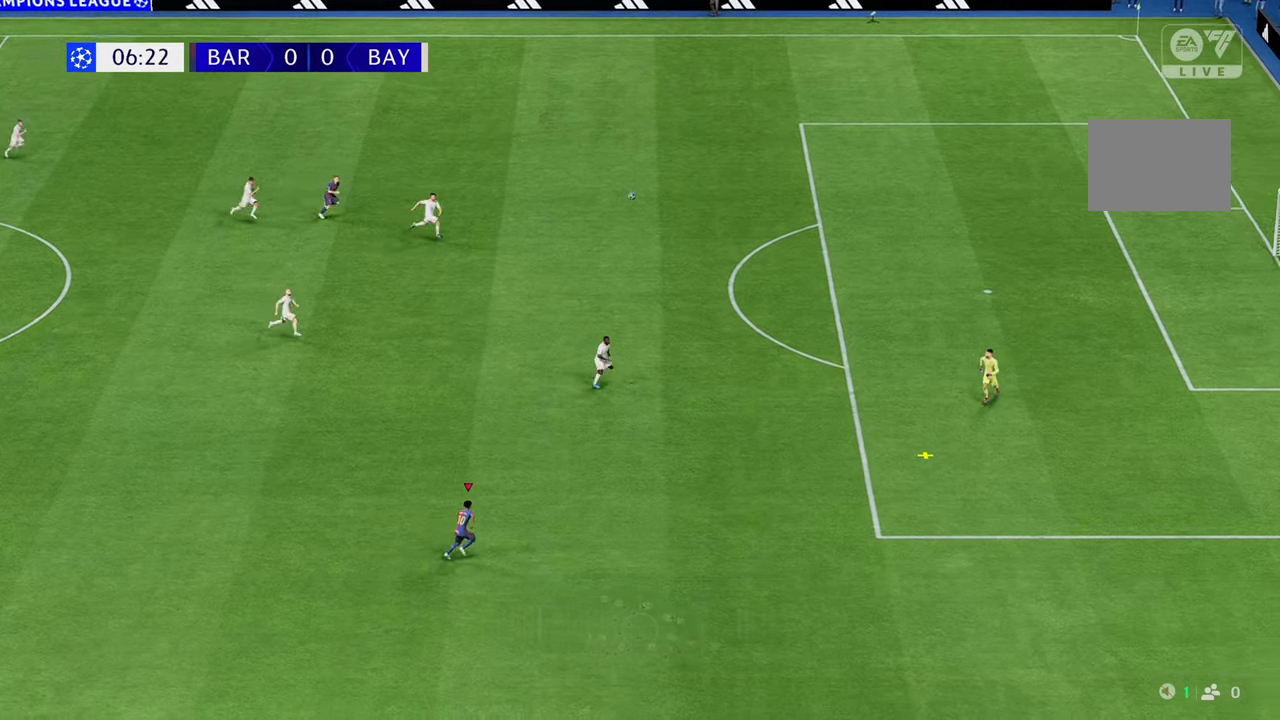
{"buttons": [], "left_stick": "up-right", "right_stick": "center", "events": [[217, "R2", "up"]]}
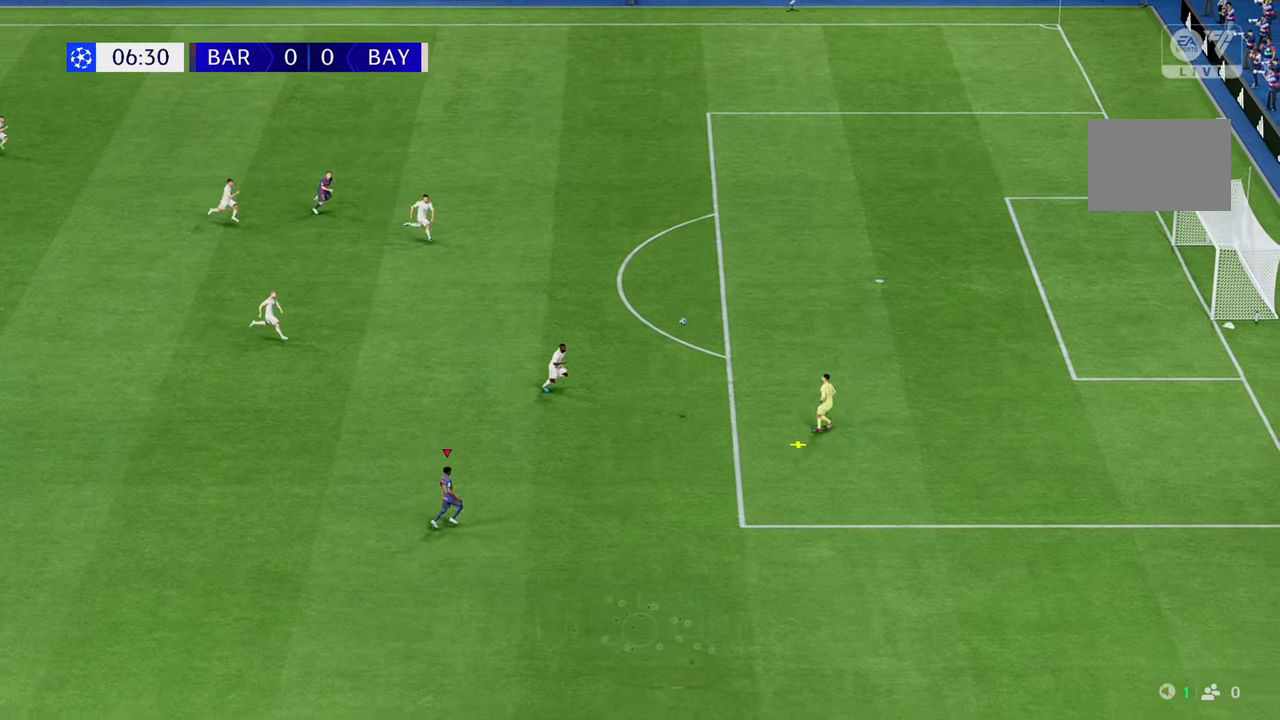
{"buttons": [], "left_stick": "right", "right_stick": "center", "events": [[400, "left_stick", "right"]]}
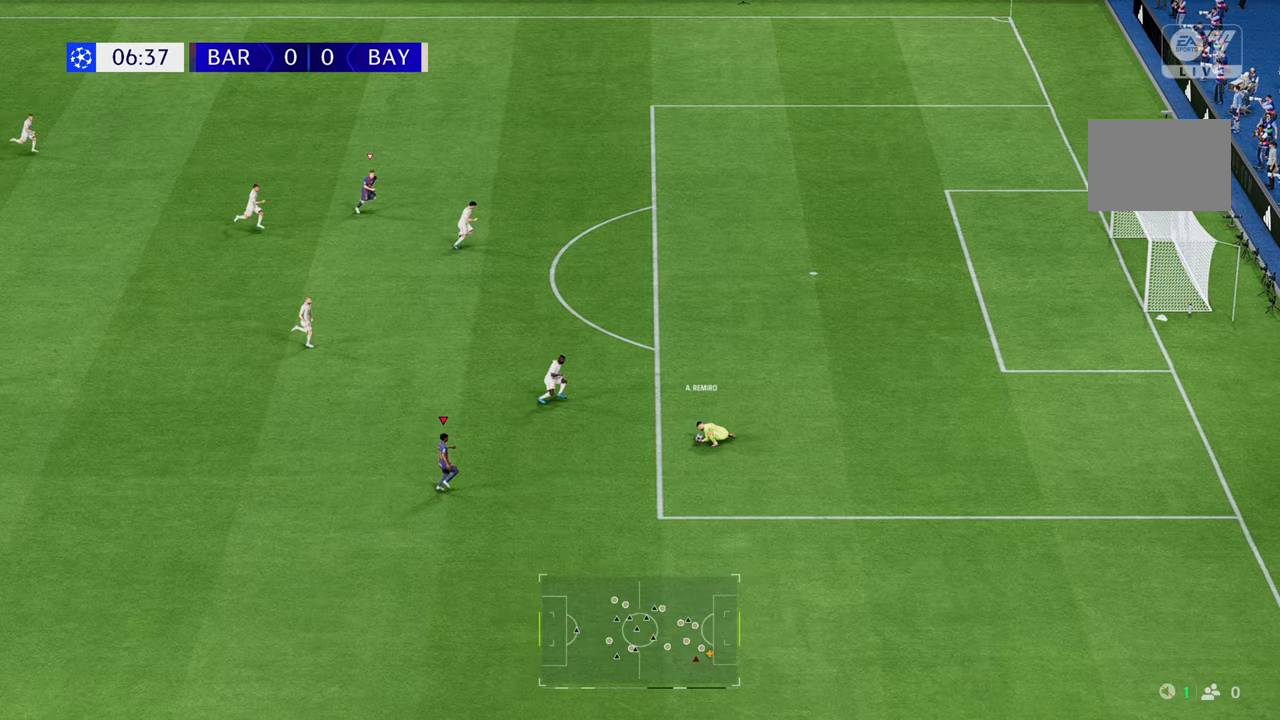
{"buttons": [], "left_stick": "up-right", "right_stick": "center", "events": [[183, "left_stick", "center"], [483, "left_stick", "up-right"]]}
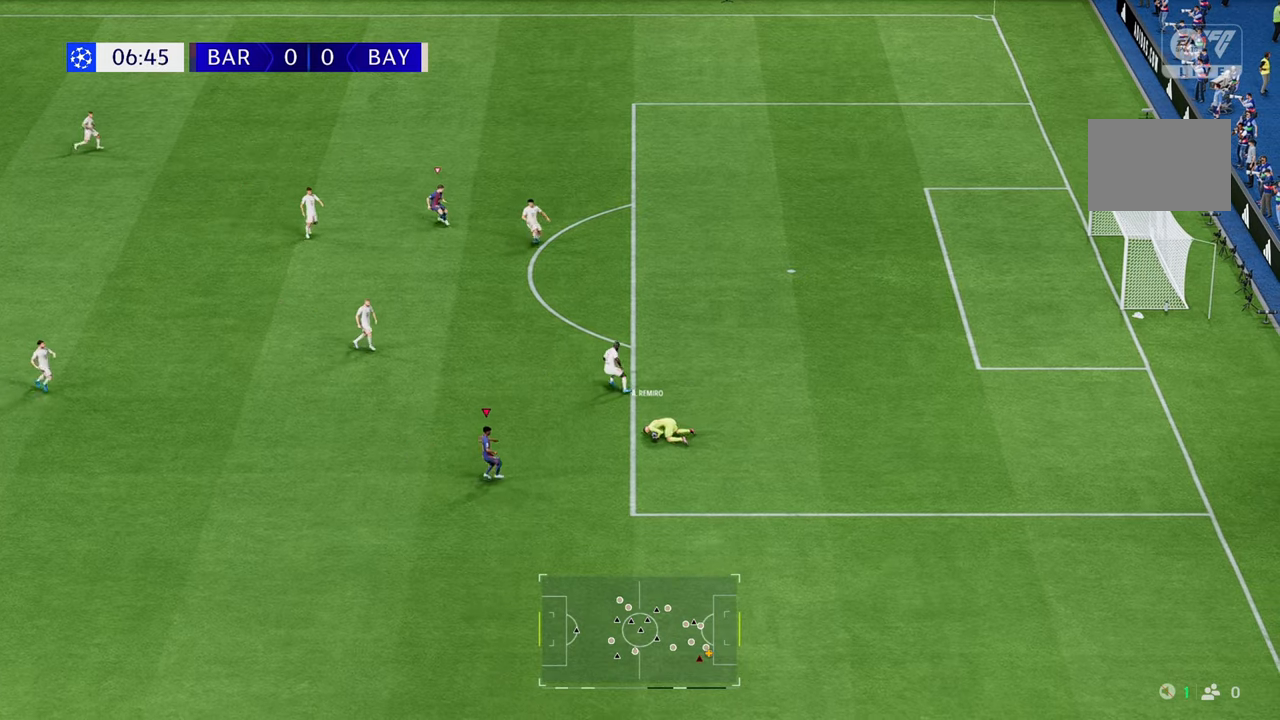
{"buttons": [], "left_stick": "center", "right_stick": "center", "events": [[217, "left_stick", "up"], [483, "left_stick", "center"]]}